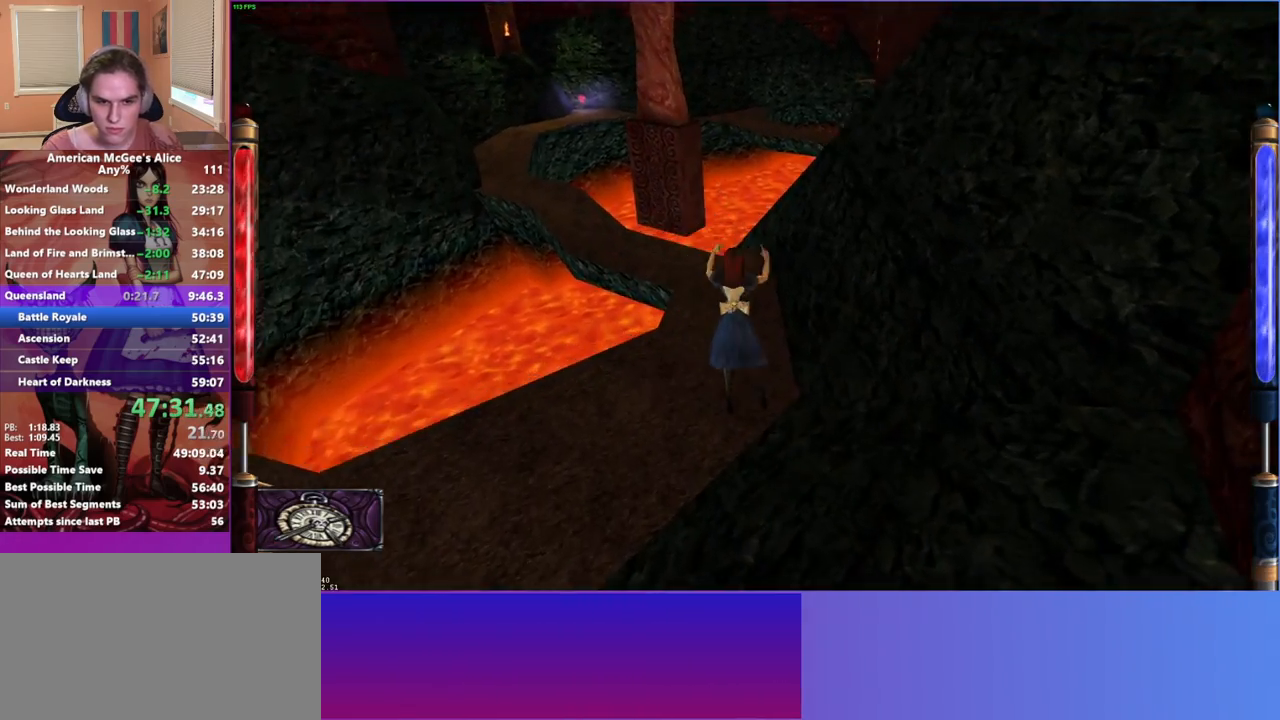
Gameplay with keyboard and mouse; each line is a JSON object with the keys and mouse buttons held at the frame after it. "events" lists presses ("down") and releases ("up") of "1", "2", "3", "4", "5", "a", "alt", "c", "caps_lock", "ctrl", "d", "e", "escape", "f", "g", "q", "r", "s", "shift", "space", "t", "v", "w", "x", "z", "mouse_left", "mouse_middle", "mouse_right", "mouse_mb4", "mouse_mb5", "mouse_wheel_up" and "mouse_wheel_down" between this image and that frame as [ms after this image, input, new state], when the widget could be followed in between. "mouse_left", "mouse_middle", "mouse_right", "mouse_mb4", "mouse_mb5", "mouse_wheel_up", "mouse_wheel_down" = the "left", "middle", "right", "mb4", "mb5", "wheel_up", "wheel_down" buttons of the "mouse" list. No other keys are recorded. Not read: mouse_move.
{"keys": ["a", "w"], "mouse": [], "events": [[183, "a", "down"], [183, "d", "up"]]}
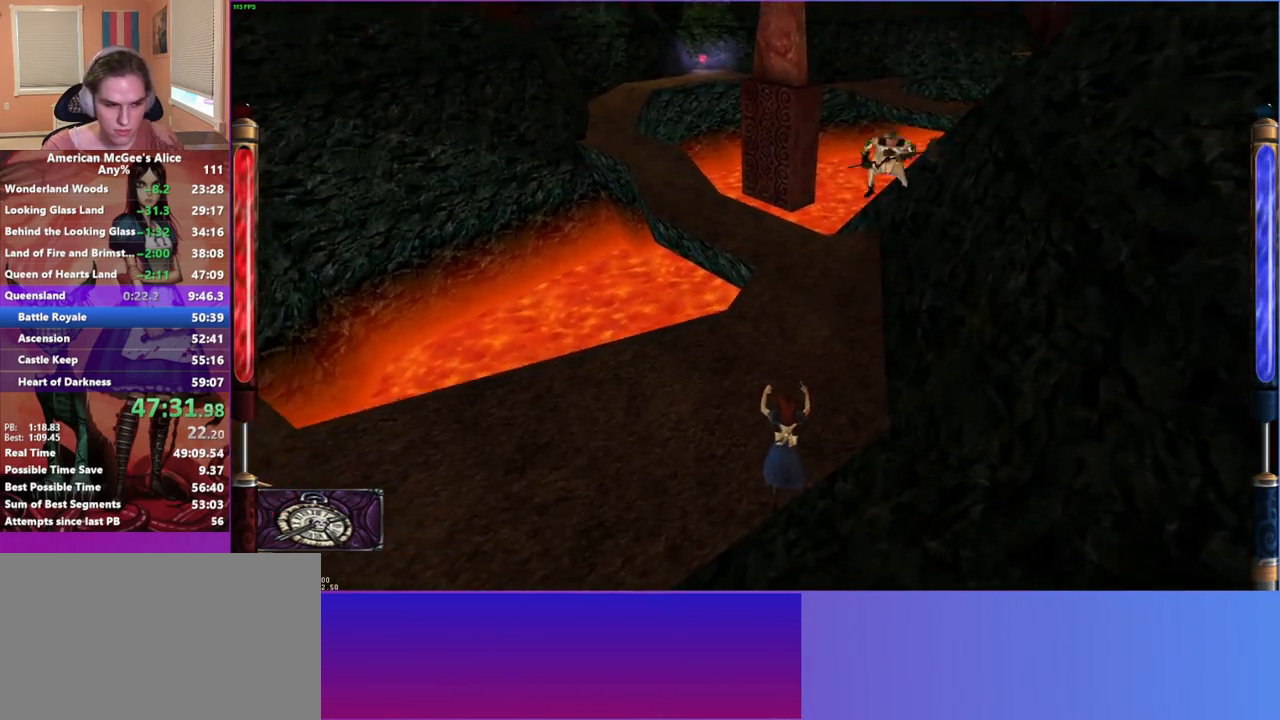
{"keys": ["d", "space", "w"], "mouse": [], "events": [[17, "a", "up"], [150, "mouse_mb5", "down"], [250, "mouse_mb5", "up"], [483, "d", "down"], [483, "space", "down"]]}
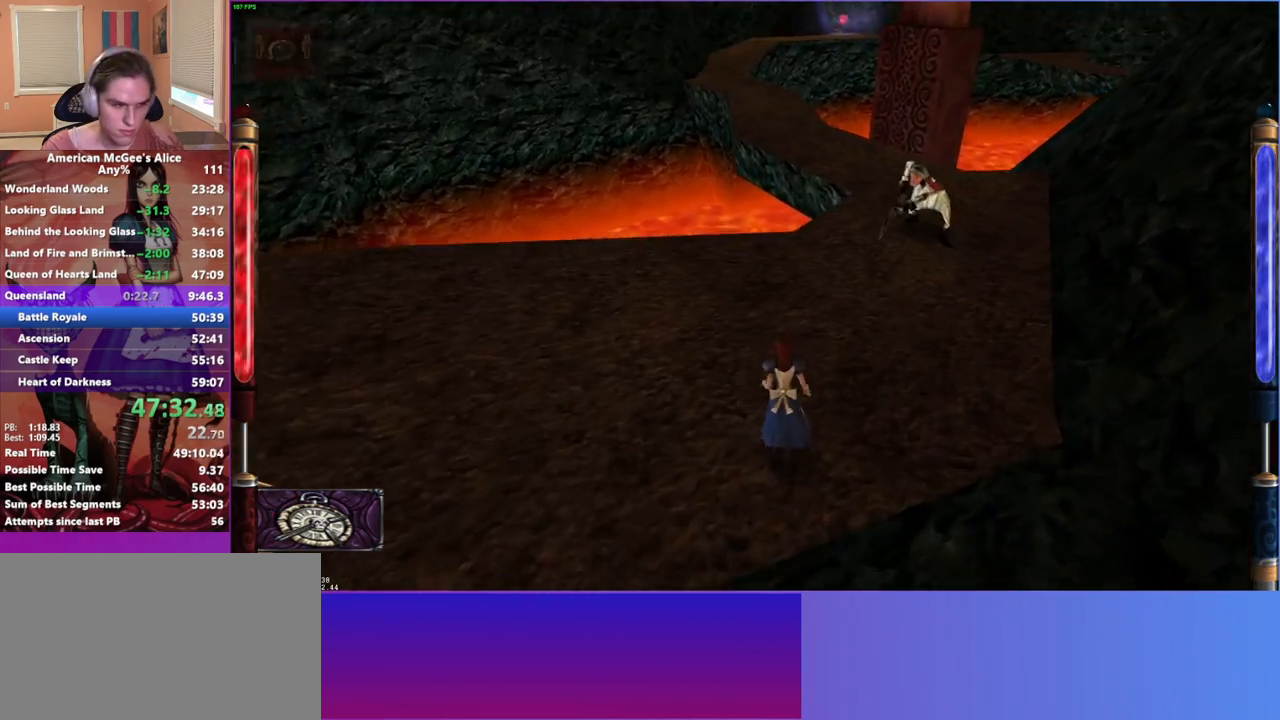
{"keys": ["a", "w"], "mouse": [], "events": [[400, "a", "down"], [400, "space", "up"], [450, "d", "up"]]}
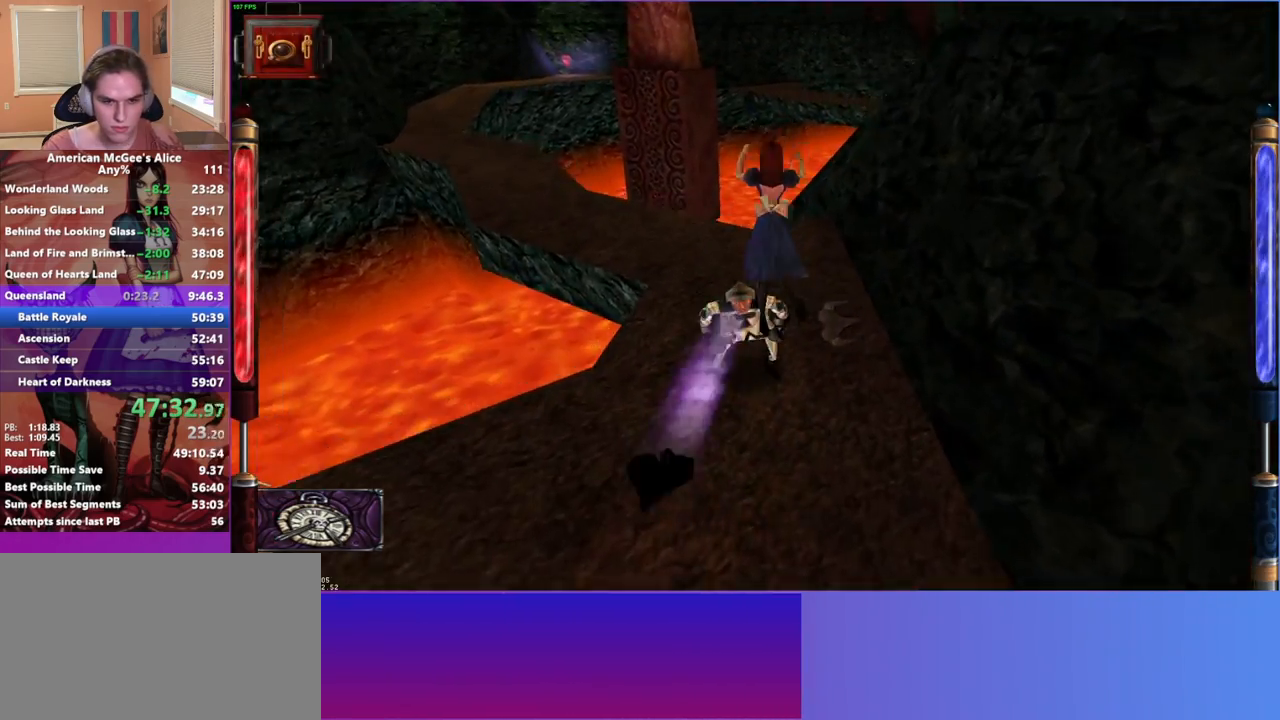
{"keys": ["a", "w"], "mouse": [], "events": [[50, "d", "down"], [83, "a", "up"], [233, "a", "down"], [233, "d", "up"]]}
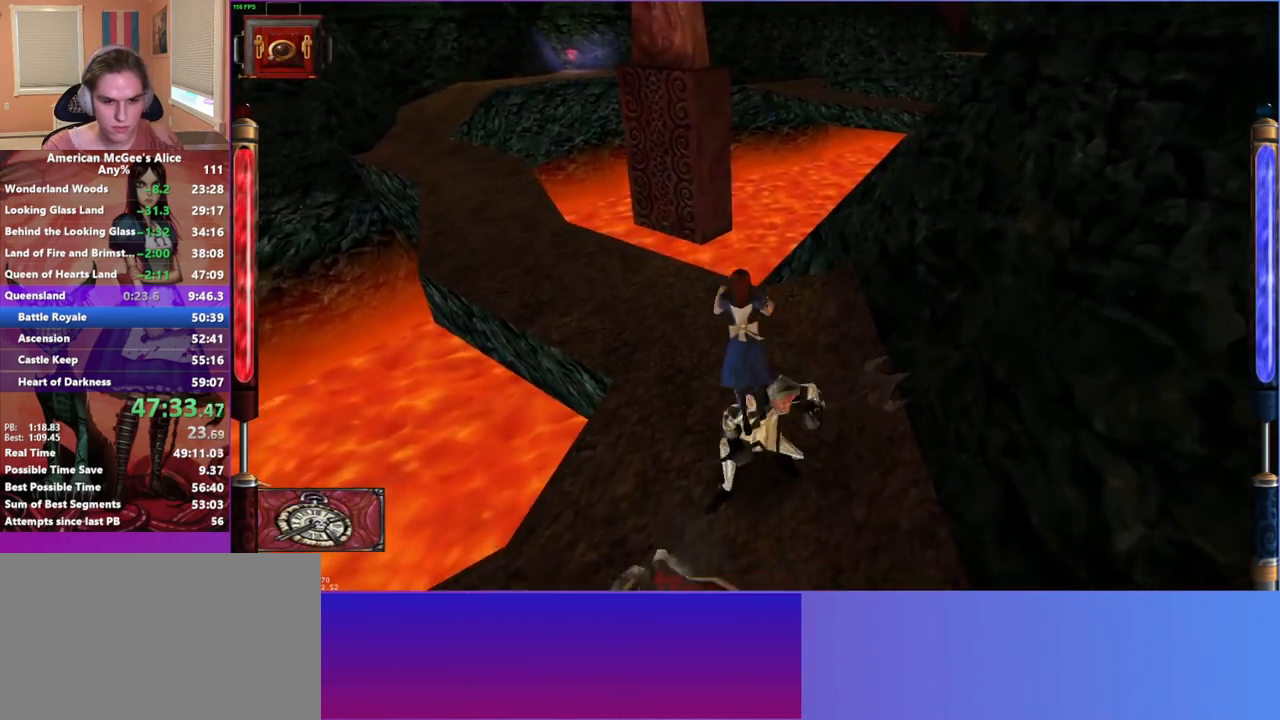
{"keys": ["w"], "mouse": [], "events": [[67, "space", "down"], [200, "space", "up"], [300, "a", "up"]]}
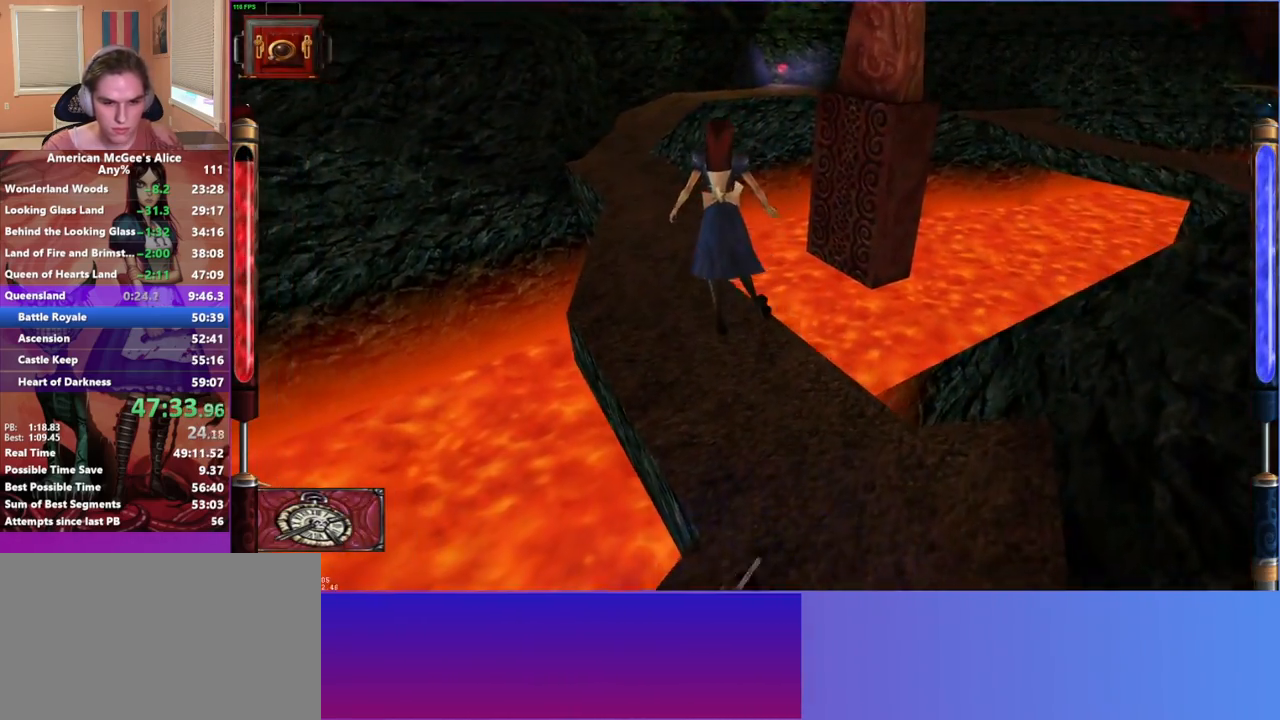
{"keys": ["w"], "mouse": [], "events": [[33, "a", "down"], [217, "a", "up"], [217, "d", "down"], [500, "d", "up"]]}
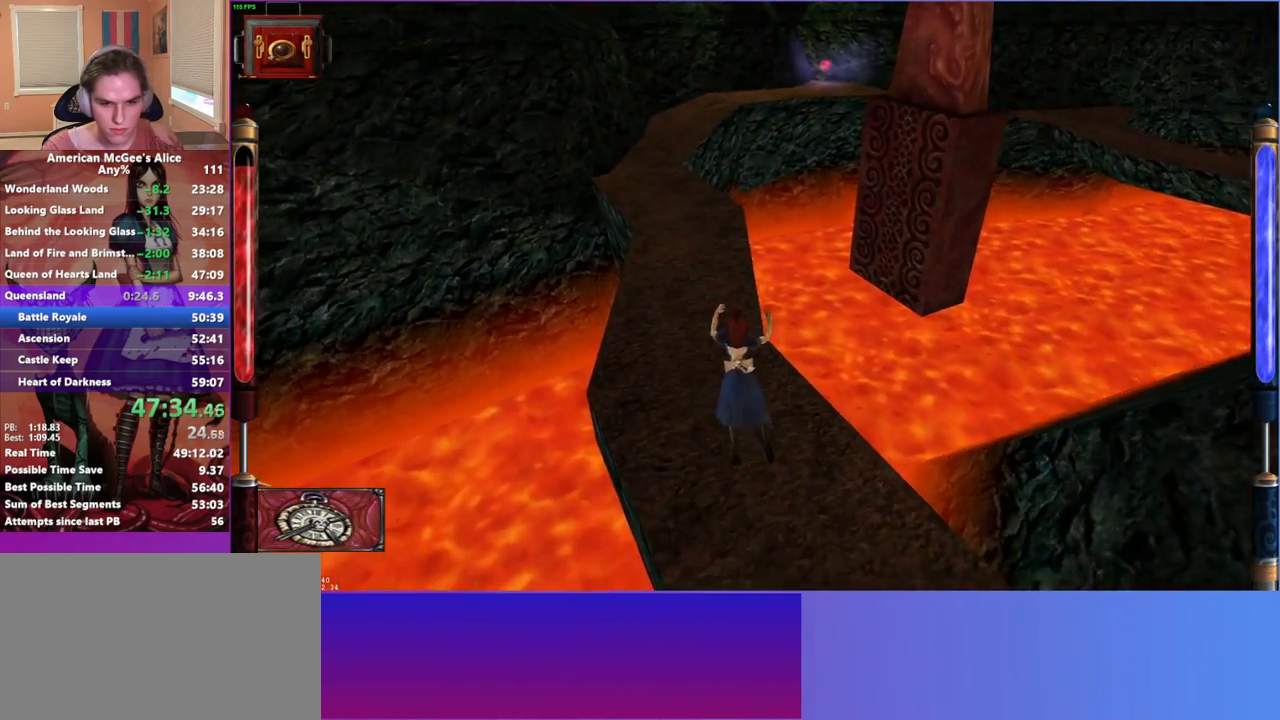
{"keys": ["w"], "mouse": [], "events": [[183, "mouse_mb5", "down"], [367, "mouse_mb5", "up"]]}
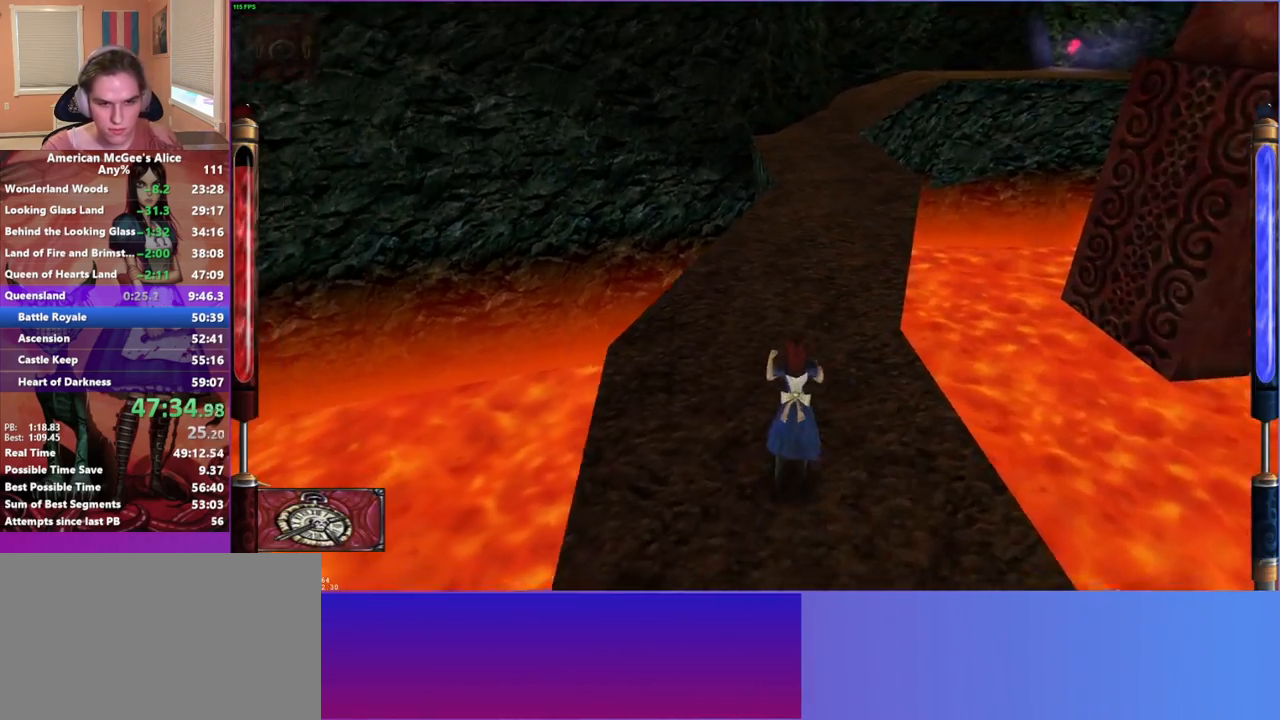
{"keys": ["a", "w"], "mouse": [], "events": [[117, "d", "down"], [117, "space", "down"], [400, "space", "up"], [433, "a", "down"], [483, "d", "up"]]}
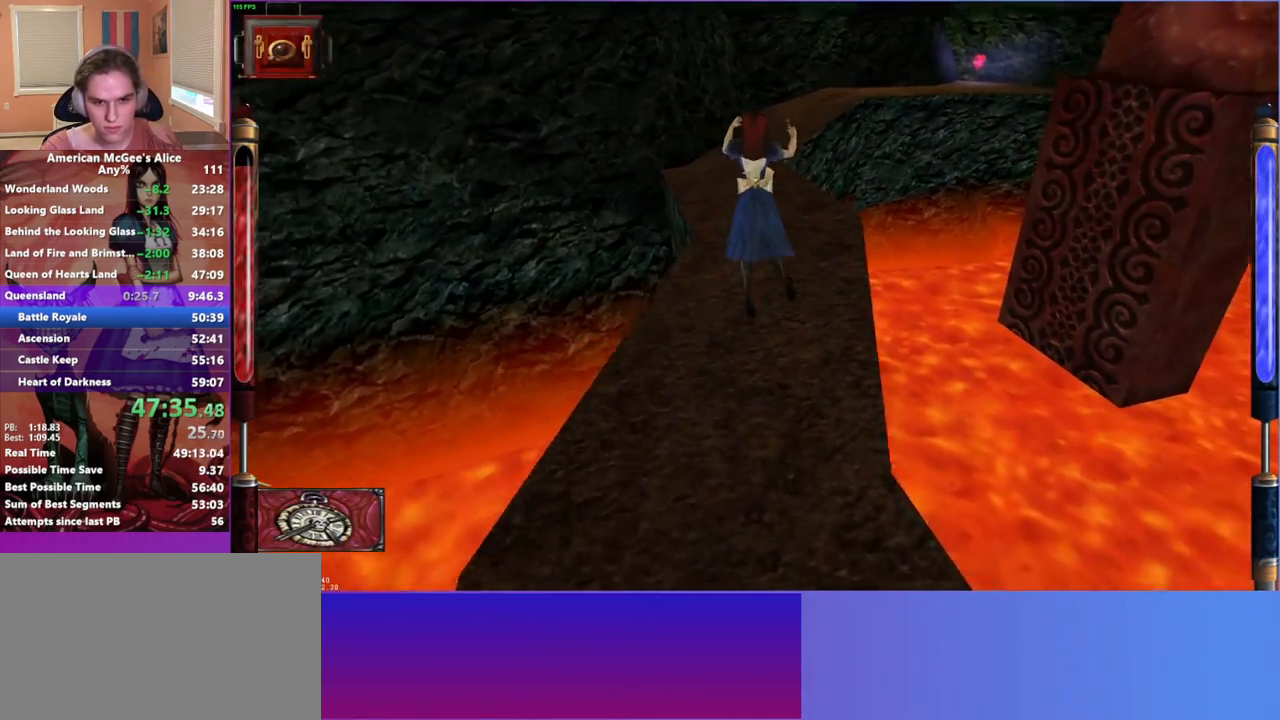
{"keys": ["w"], "mouse": [], "events": [[400, "a", "up"]]}
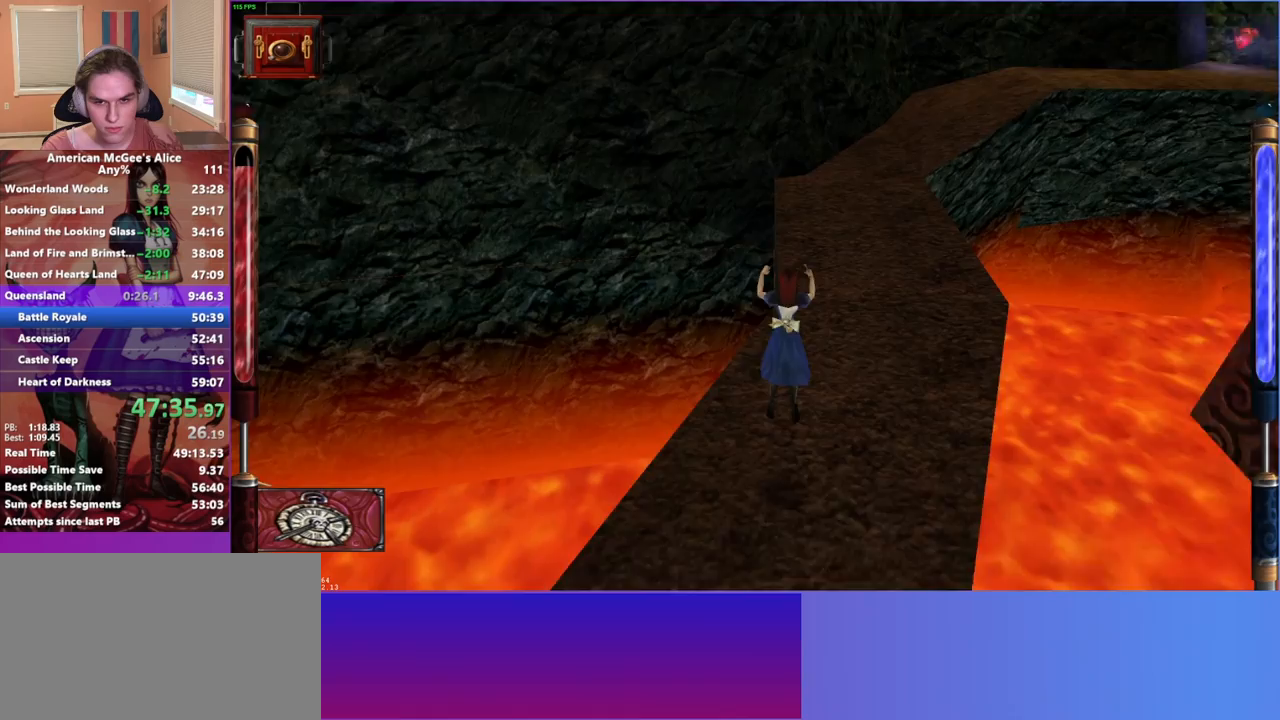
{"keys": ["d", "space", "w"], "mouse": [], "events": [[233, "d", "down"], [233, "space", "down"]]}
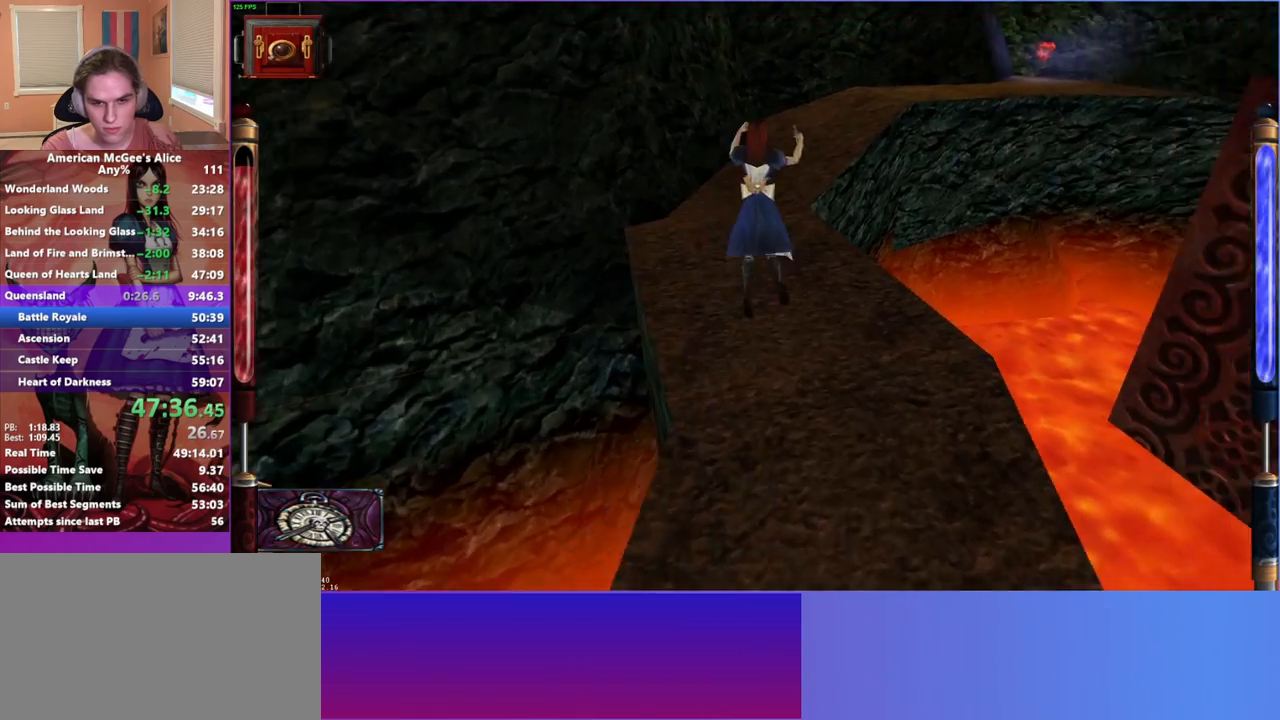
{"keys": ["w"], "mouse": [], "events": [[17, "a", "down"], [17, "space", "up"], [67, "d", "up"], [383, "a", "up"]]}
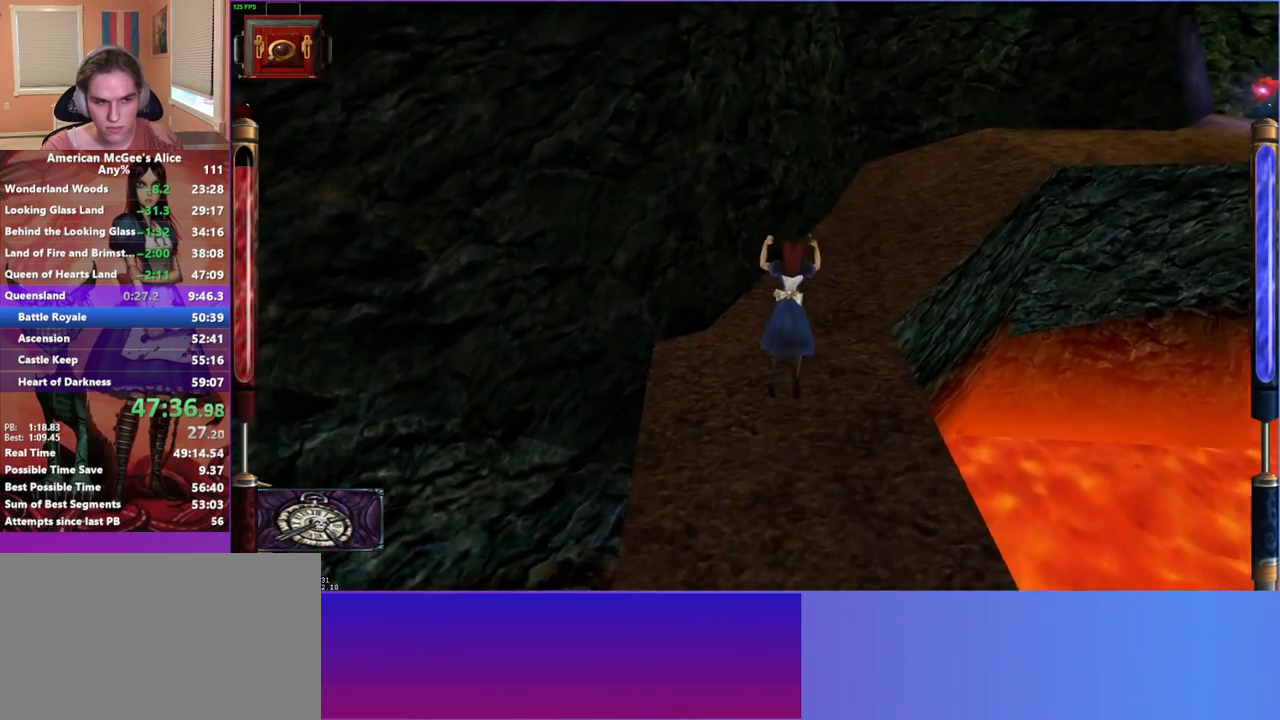
{"keys": ["d", "space", "w"], "mouse": [], "events": [[317, "space", "down"], [350, "d", "down"]]}
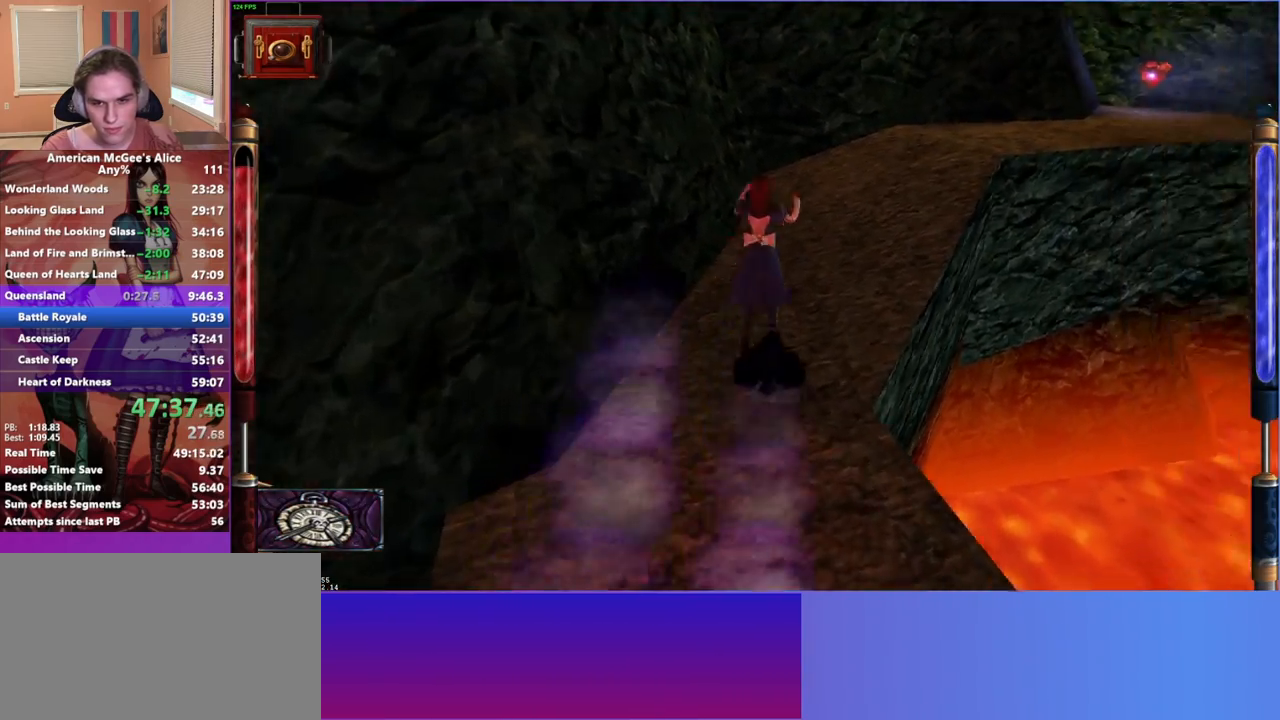
{"keys": ["d", "w"], "mouse": [], "events": [[133, "space", "up"], [183, "a", "down"], [233, "d", "up"], [417, "a", "up"], [417, "d", "down"]]}
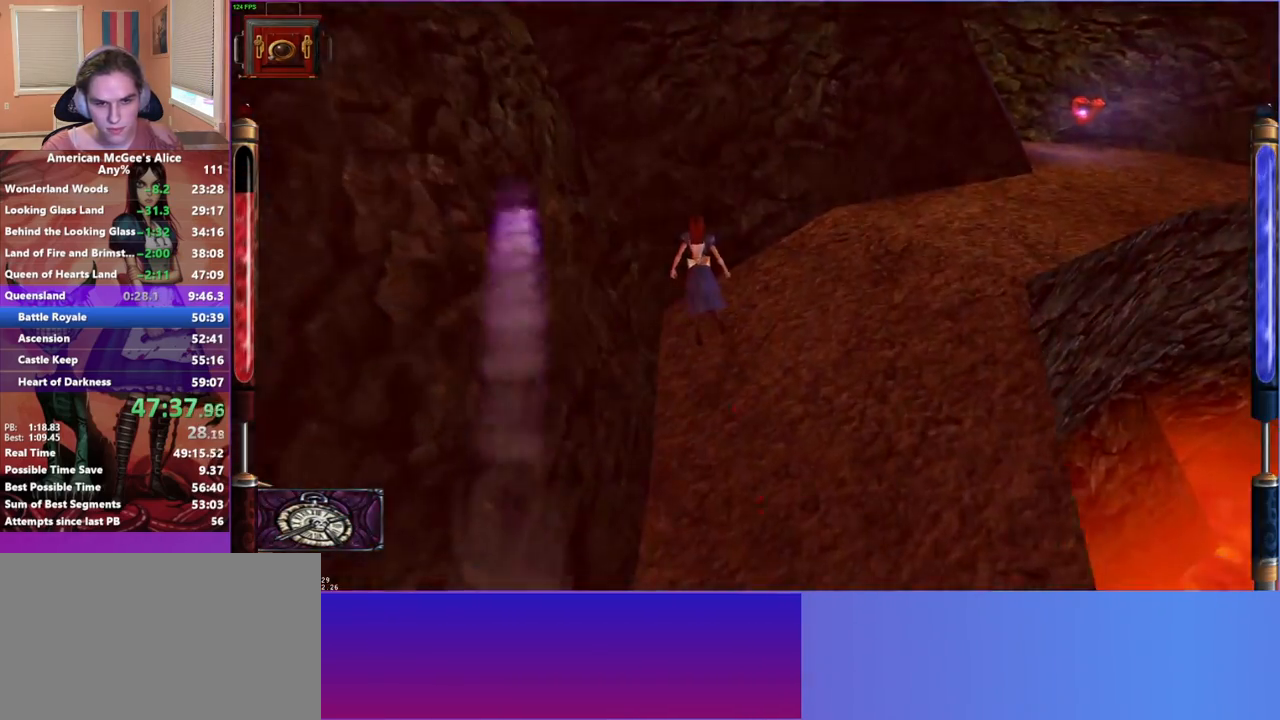
{"keys": ["d", "w"], "mouse": [], "events": [[300, "space", "down"], [483, "space", "up"]]}
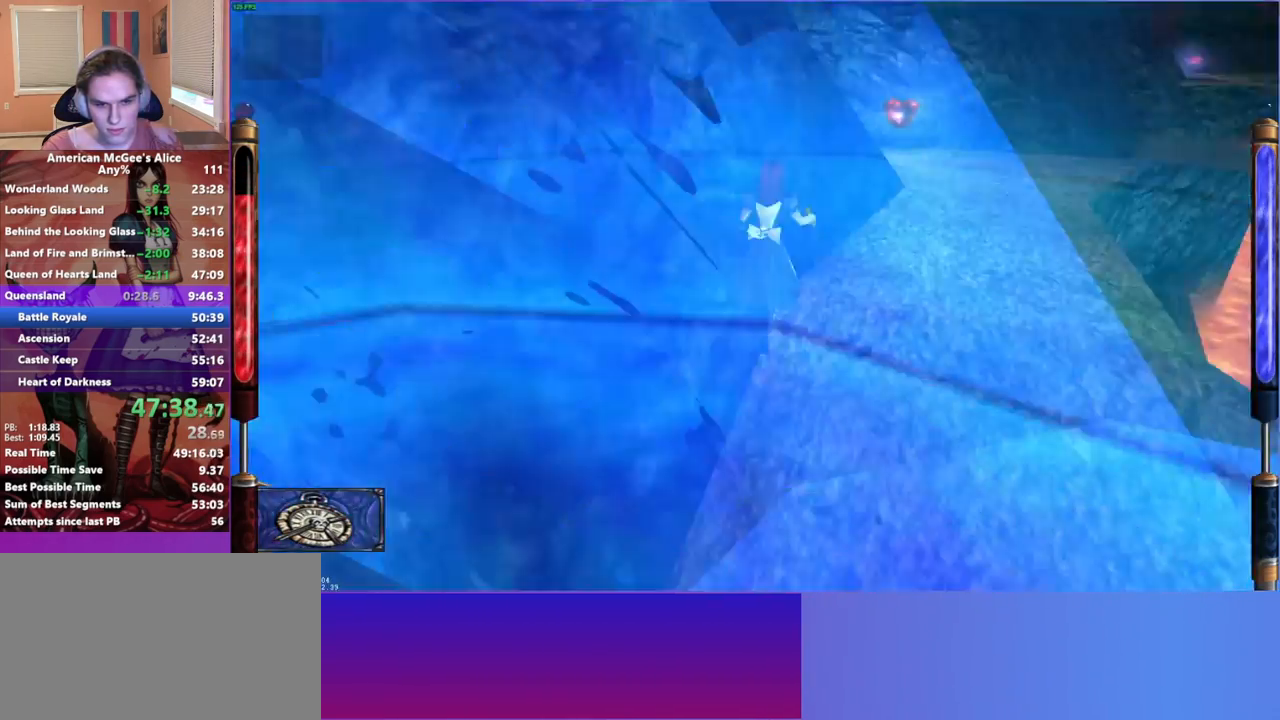
{"keys": ["a", "w"], "mouse": [], "events": [[267, "a", "down"], [350, "a", "up"], [400, "a", "down"], [450, "d", "up"]]}
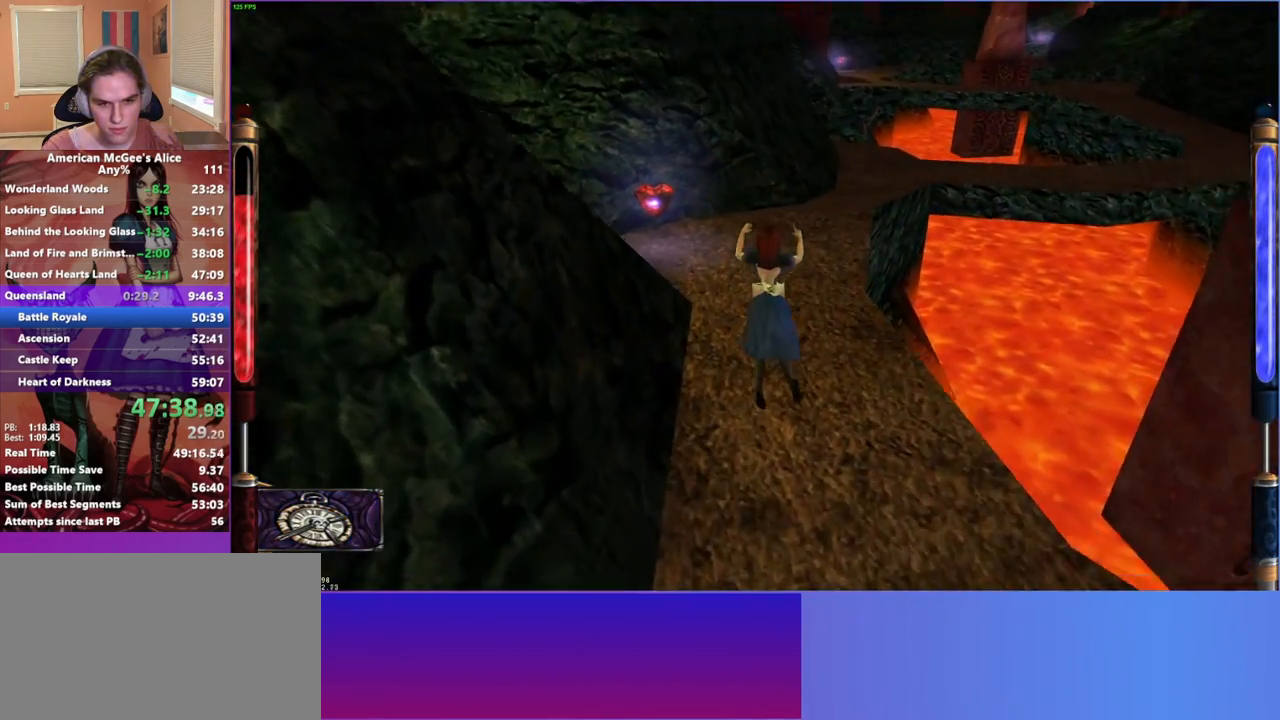
{"keys": ["a", "w"], "mouse": [], "events": [[367, "space", "down"], [467, "space", "up"]]}
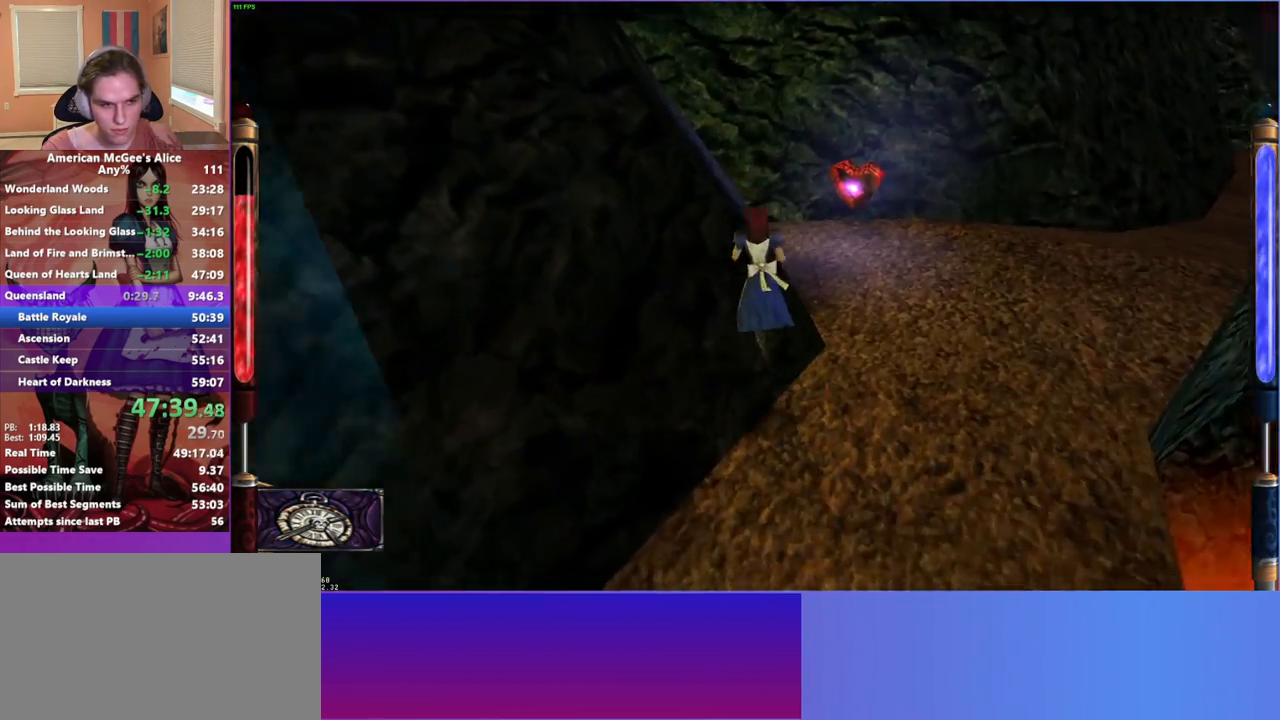
{"keys": ["d", "w"], "mouse": [], "events": [[17, "a", "up"], [17, "d", "down"]]}
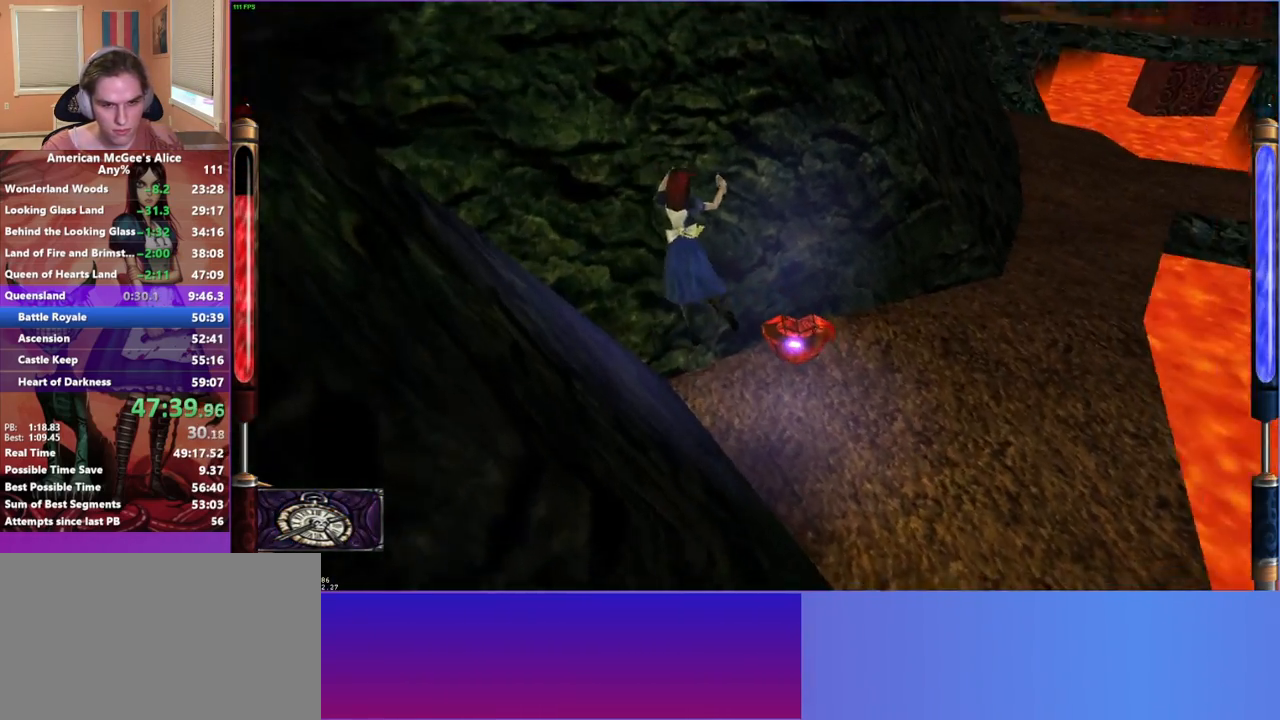
{"keys": ["d", "w"], "mouse": [], "events": []}
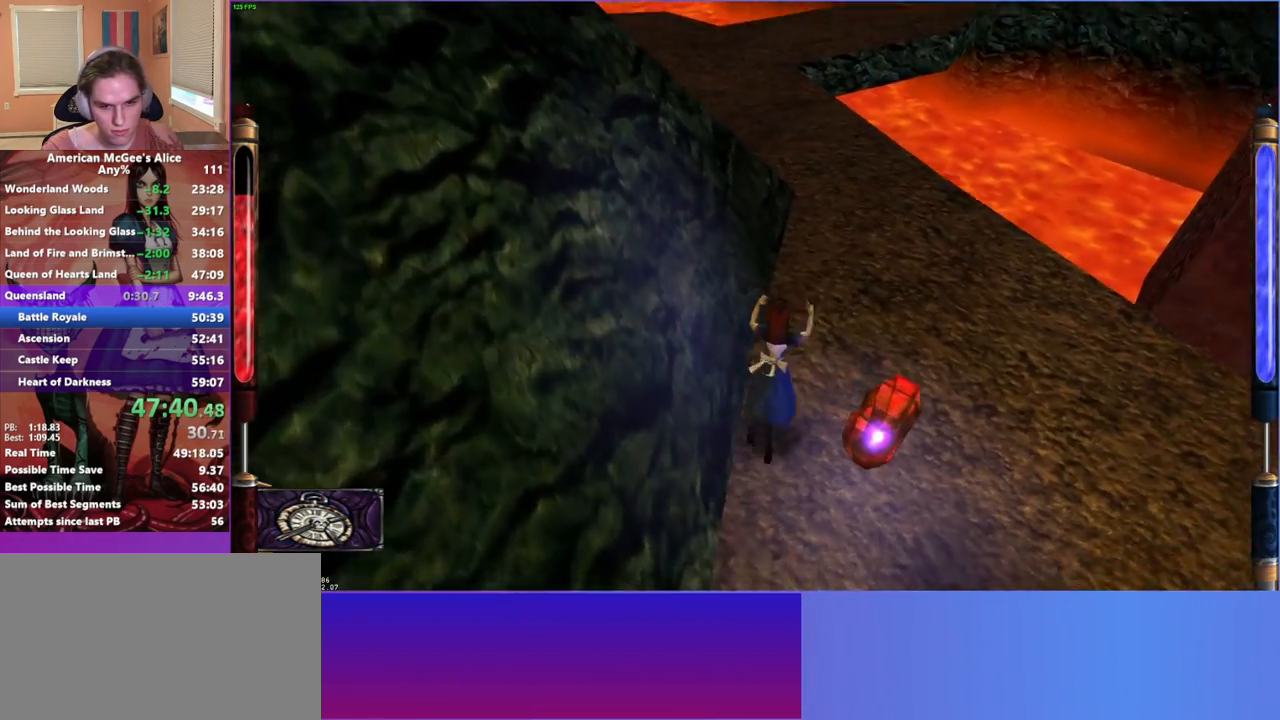
{"keys": ["s"], "mouse": [], "events": [[283, "d", "up"], [283, "w", "up"], [317, "a", "down"], [417, "s", "down"], [467, "a", "up"]]}
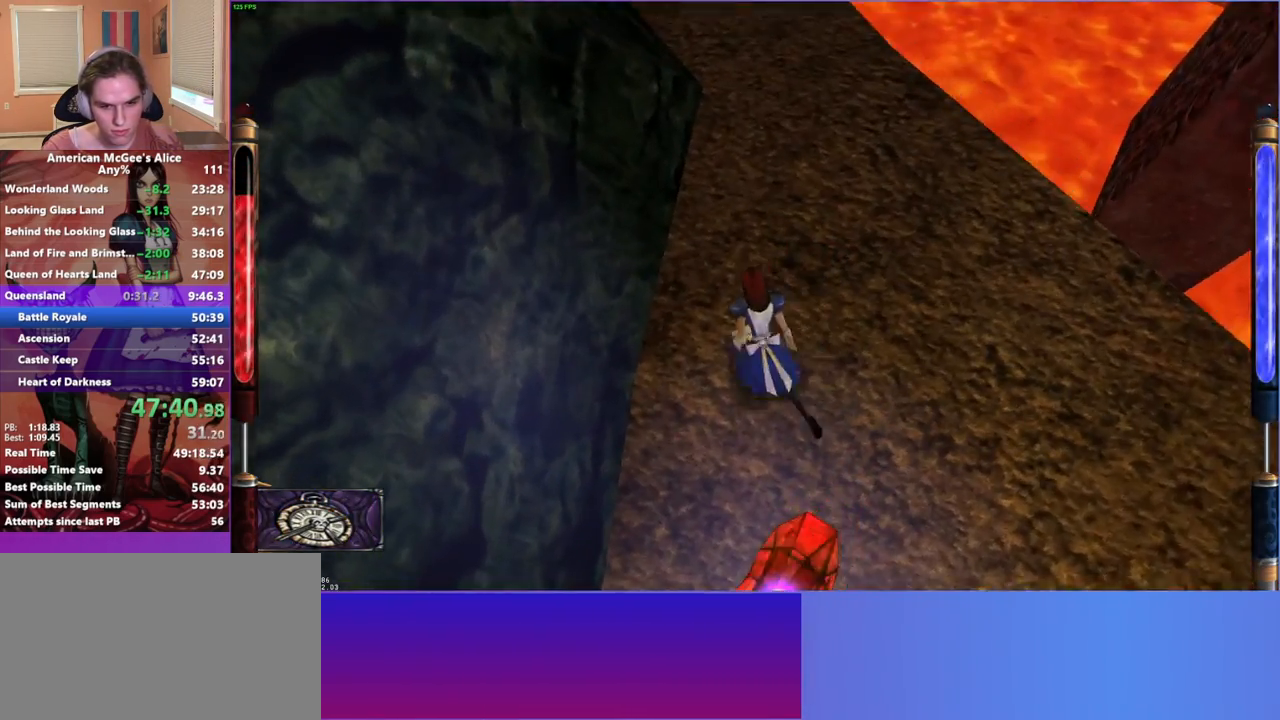
{"keys": ["d"], "mouse": ["mb5"], "events": [[150, "a", "down"], [300, "a", "up"], [383, "s", "up"], [433, "d", "down"], [483, "mouse_mb5", "down"]]}
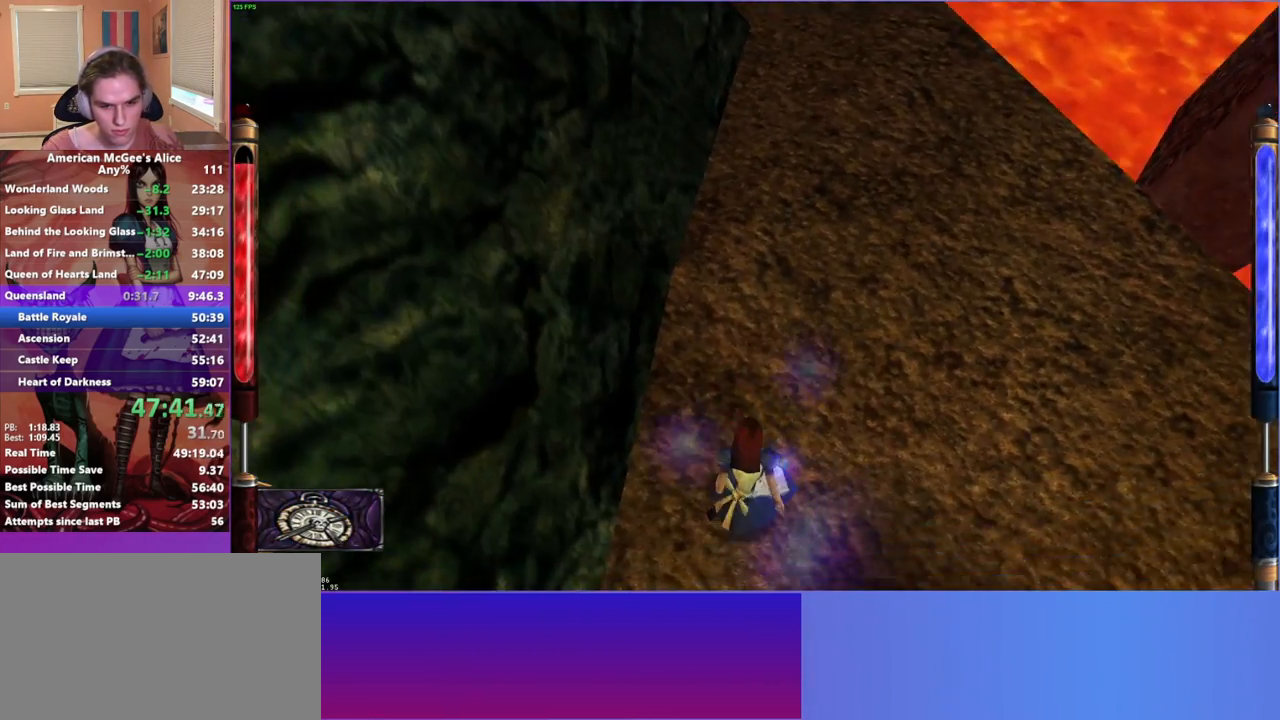
{"keys": ["a", "space", "w"], "mouse": [], "events": [[33, "d", "up"], [33, "w", "down"], [117, "mouse_mb5", "up"], [217, "a", "down"], [300, "space", "down"]]}
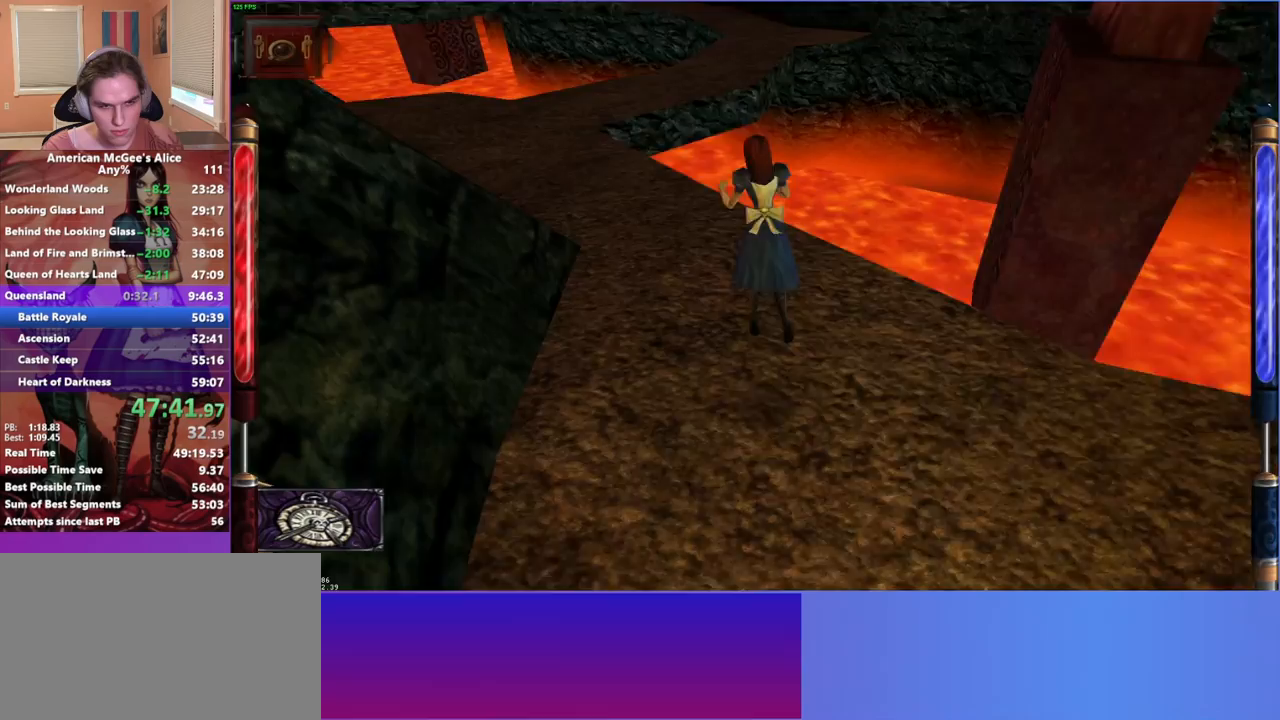
{"keys": ["w"], "mouse": [], "events": [[50, "space", "up"], [333, "a", "up"], [333, "d", "down"], [467, "d", "up"]]}
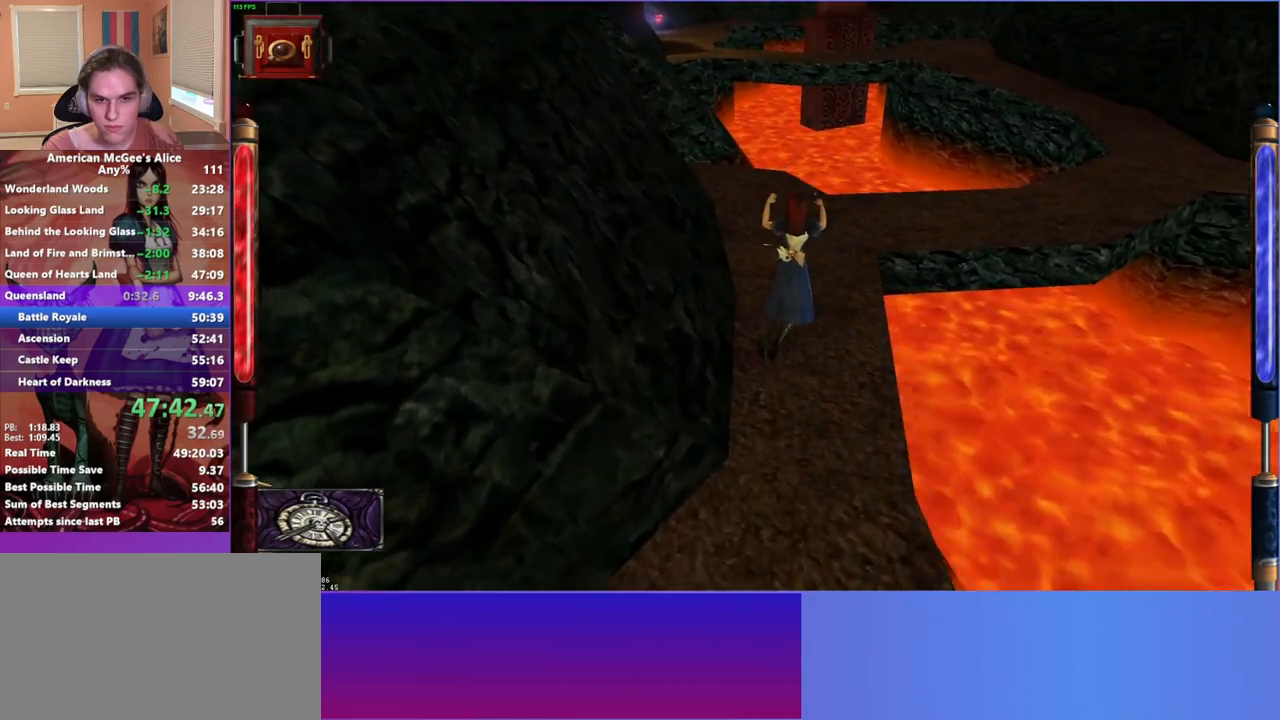
{"keys": ["w"], "mouse": [], "events": []}
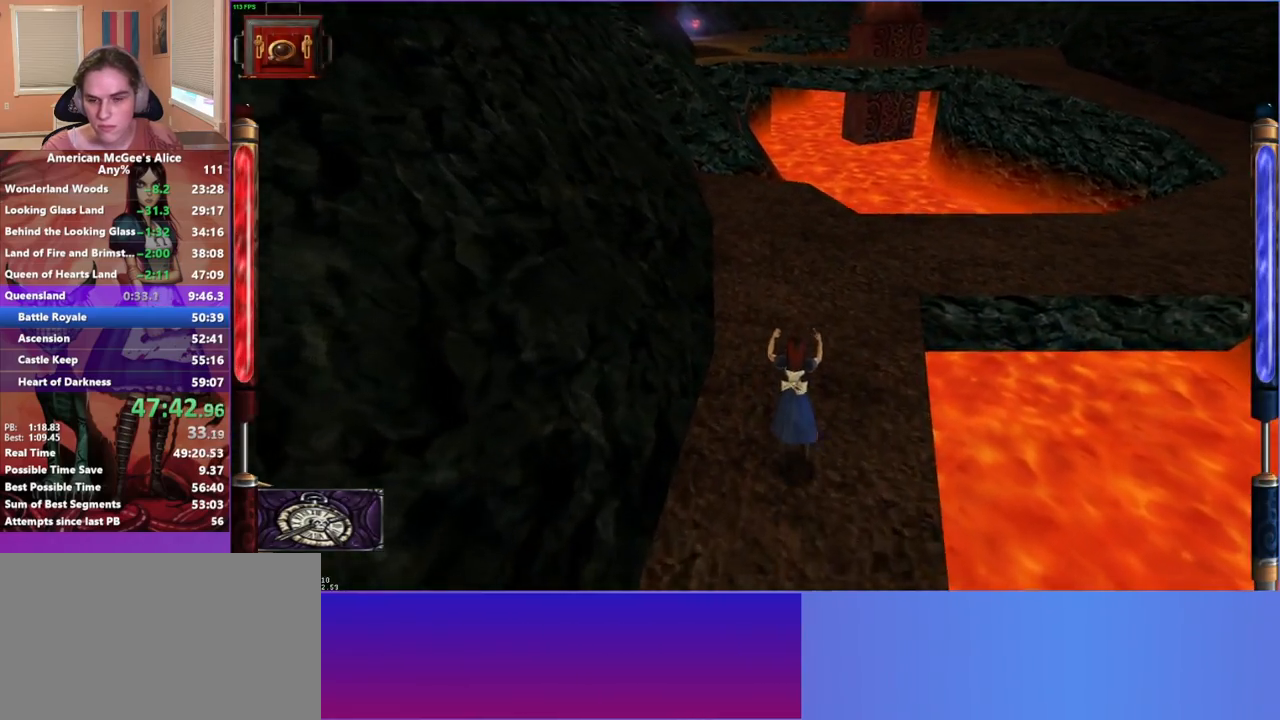
{"keys": ["d", "w"], "mouse": [], "events": [[83, "d", "down"], [83, "space", "down"], [267, "space", "up"]]}
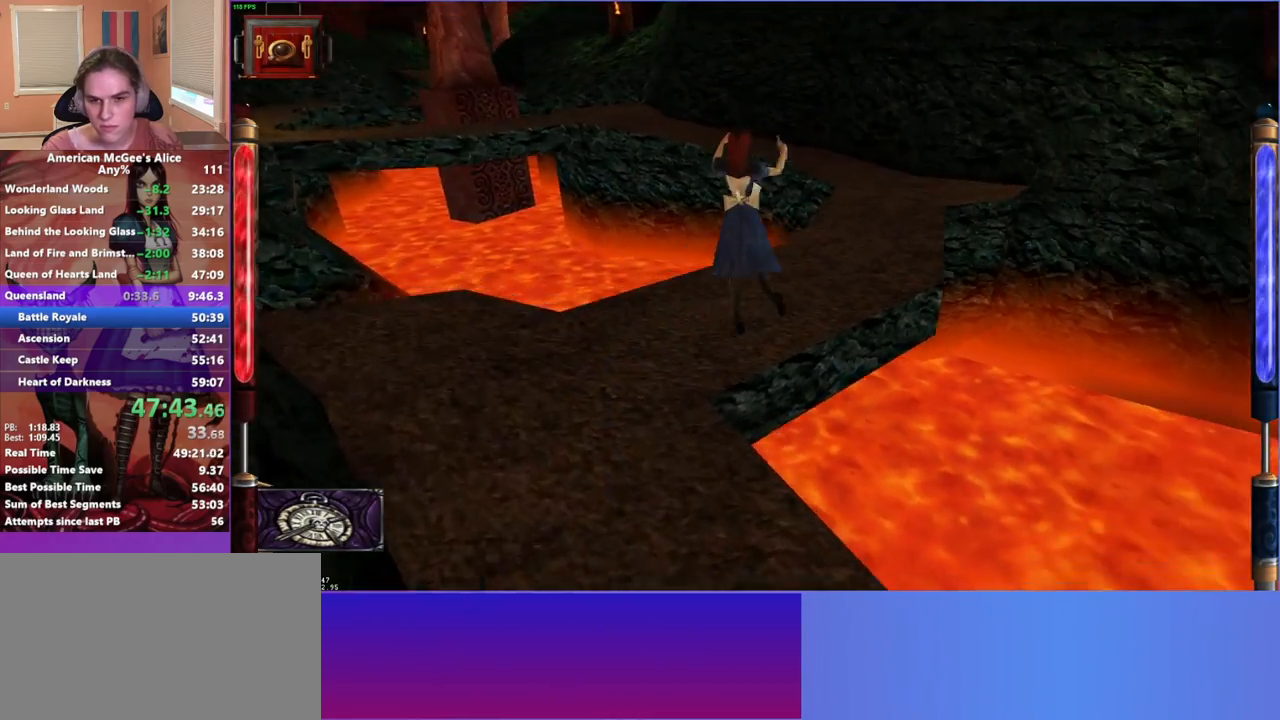
{"keys": ["w"], "mouse": [], "events": [[50, "a", "down"], [83, "d", "up"], [417, "a", "up"]]}
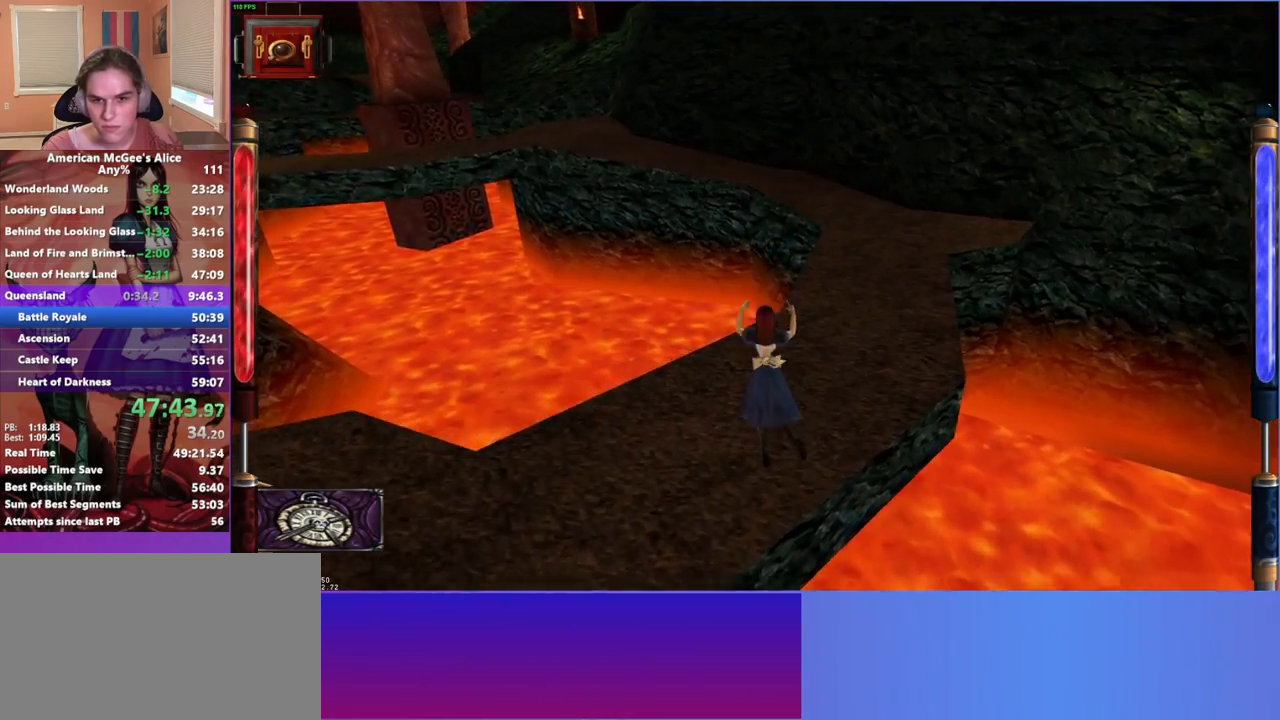
{"keys": ["d", "space", "w"], "mouse": [], "events": [[350, "d", "down"], [350, "space", "down"]]}
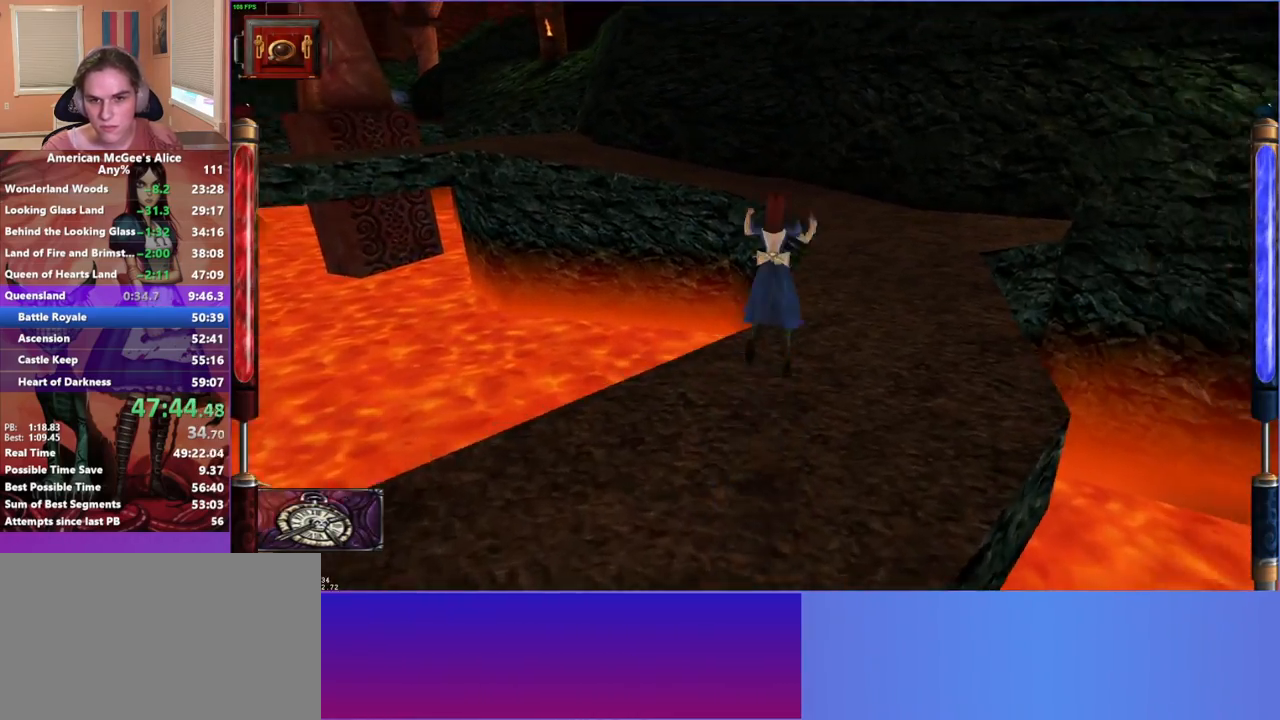
{"keys": ["d", "w"], "mouse": [], "events": [[117, "space", "up"], [167, "a", "down"], [167, "d", "up"], [400, "d", "down"], [450, "a", "up"]]}
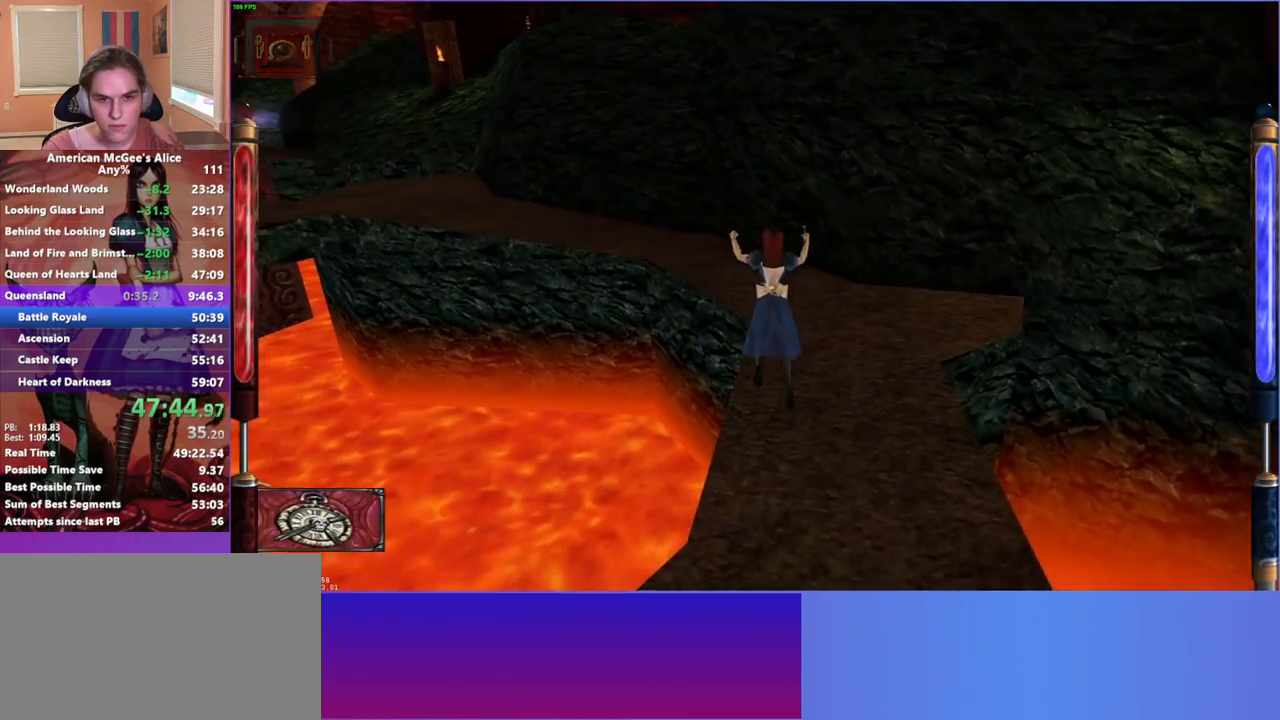
{"keys": ["w"], "mouse": [], "events": [[233, "d", "up"]]}
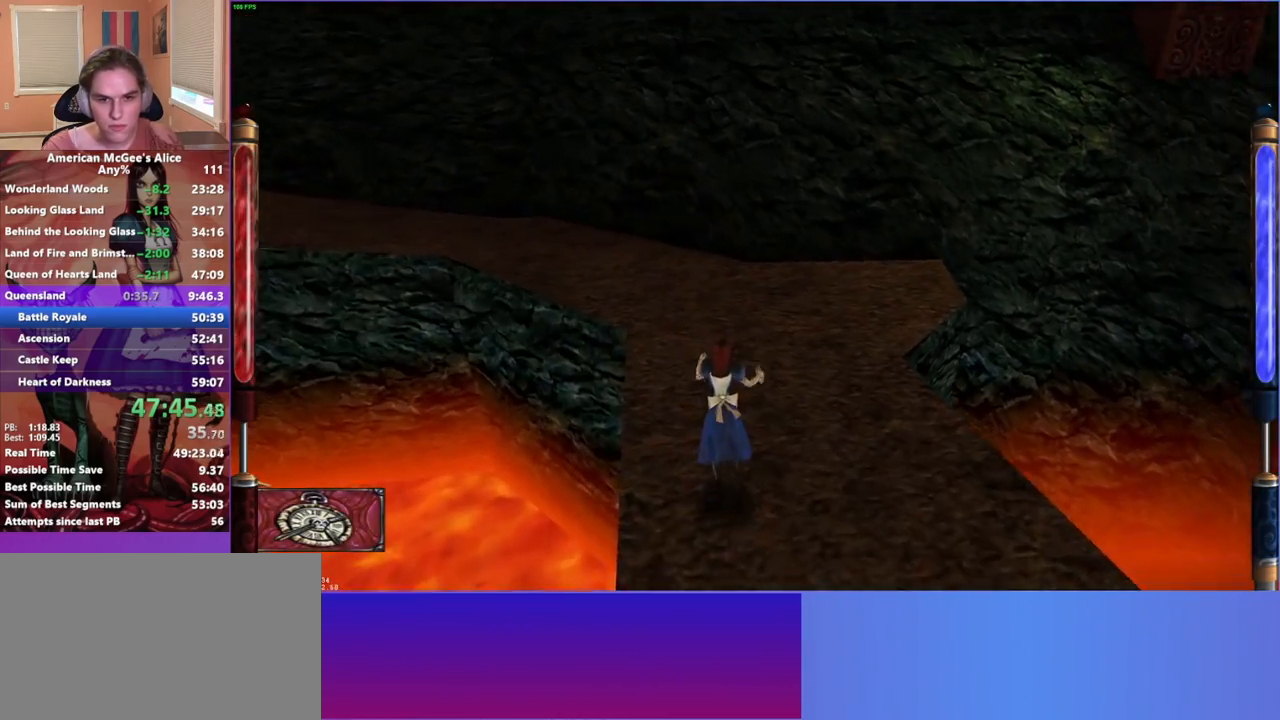
{"keys": ["d", "w"], "mouse": [], "events": [[17, "a", "down"], [67, "space", "down"], [300, "space", "up"], [400, "a", "up"], [400, "d", "down"]]}
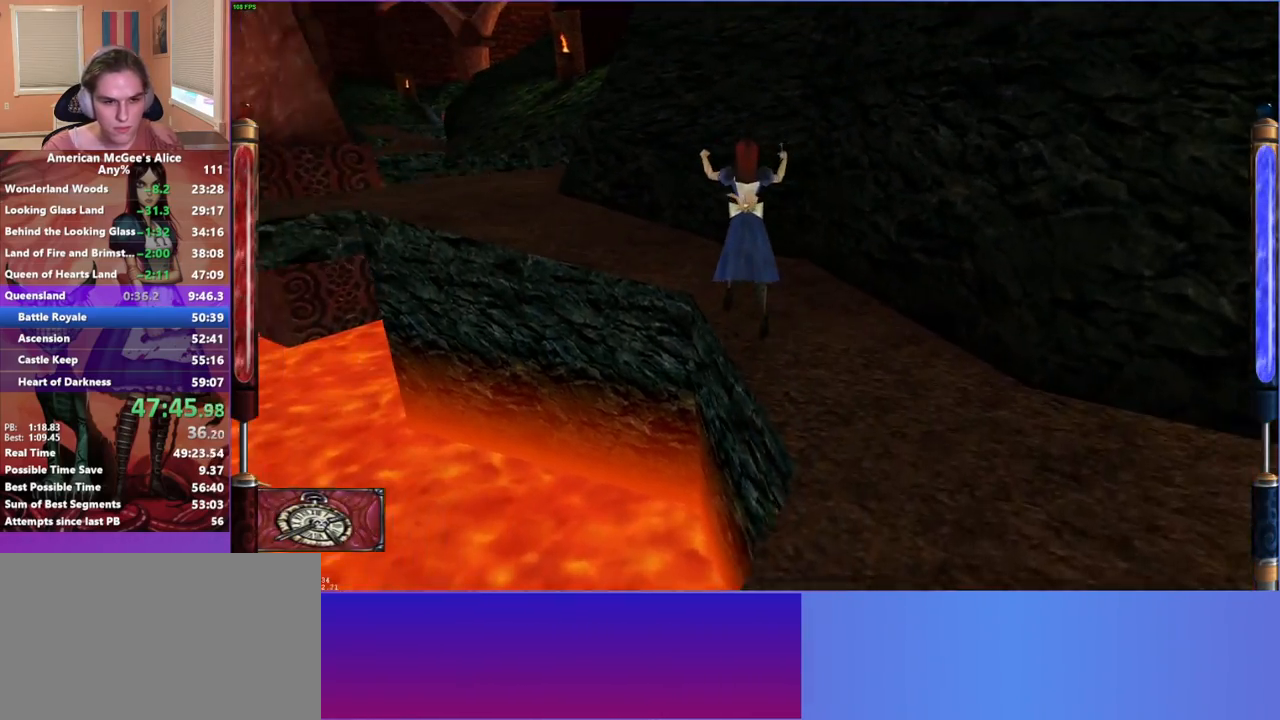
{"keys": ["a", "w"], "mouse": [], "events": [[350, "a", "down"], [350, "d", "up"]]}